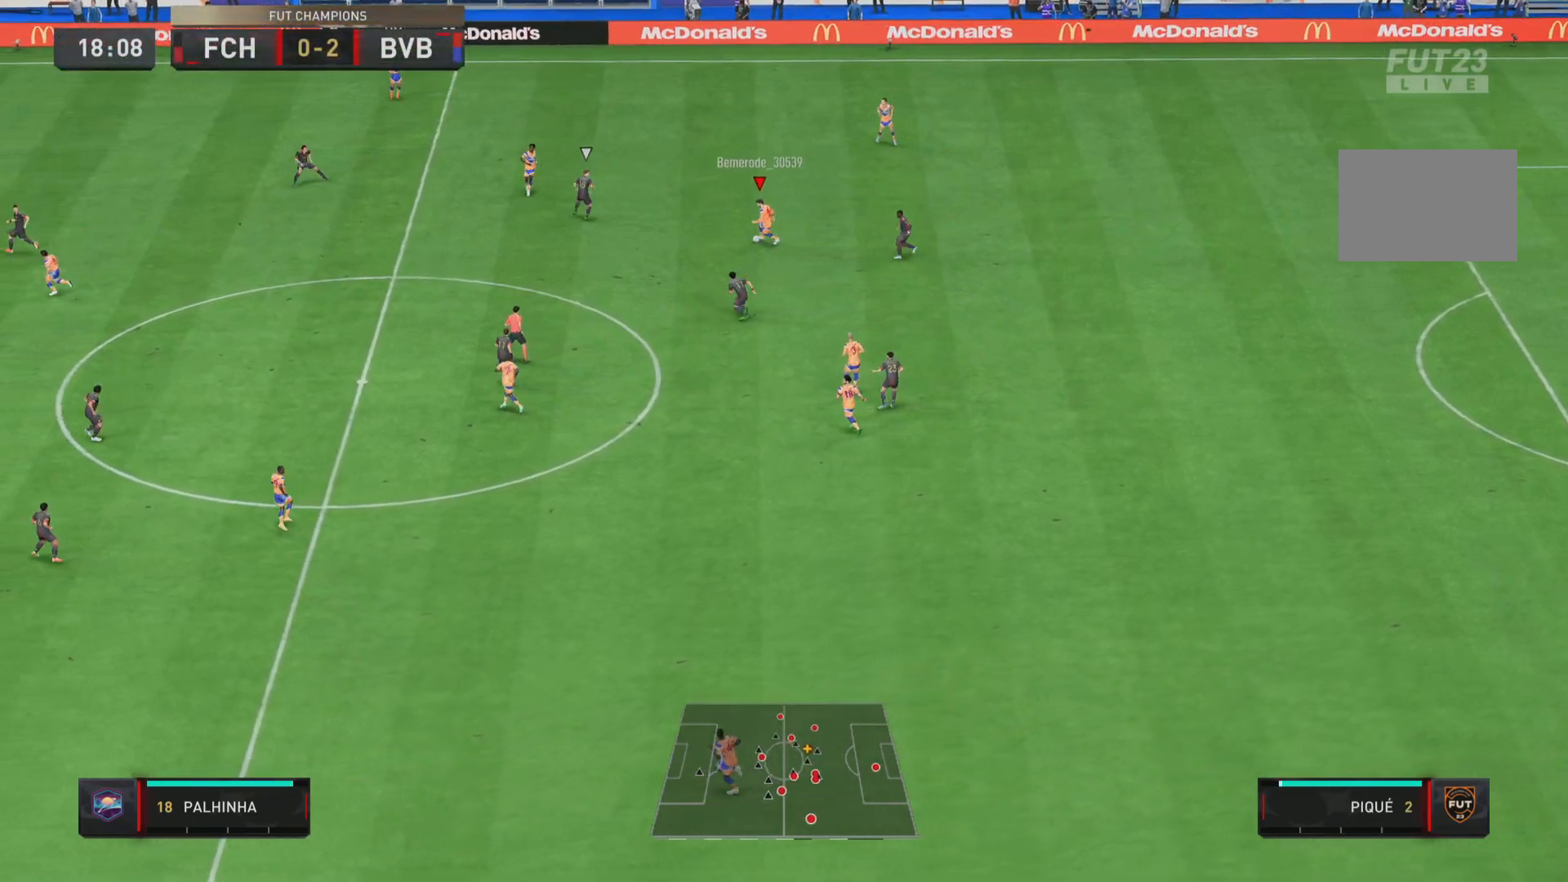
Gameplay with a controller (PlayStation layout); each line is a JSON object with the inputs held at the frame after it. "events" lists button and stick changes between this image and that frame as [ms after this image, input, new state], when the widget could be followed in between. Not read: L3 R3.
{"buttons": [], "left_stick": "down-left", "right_stick": "center", "events": []}
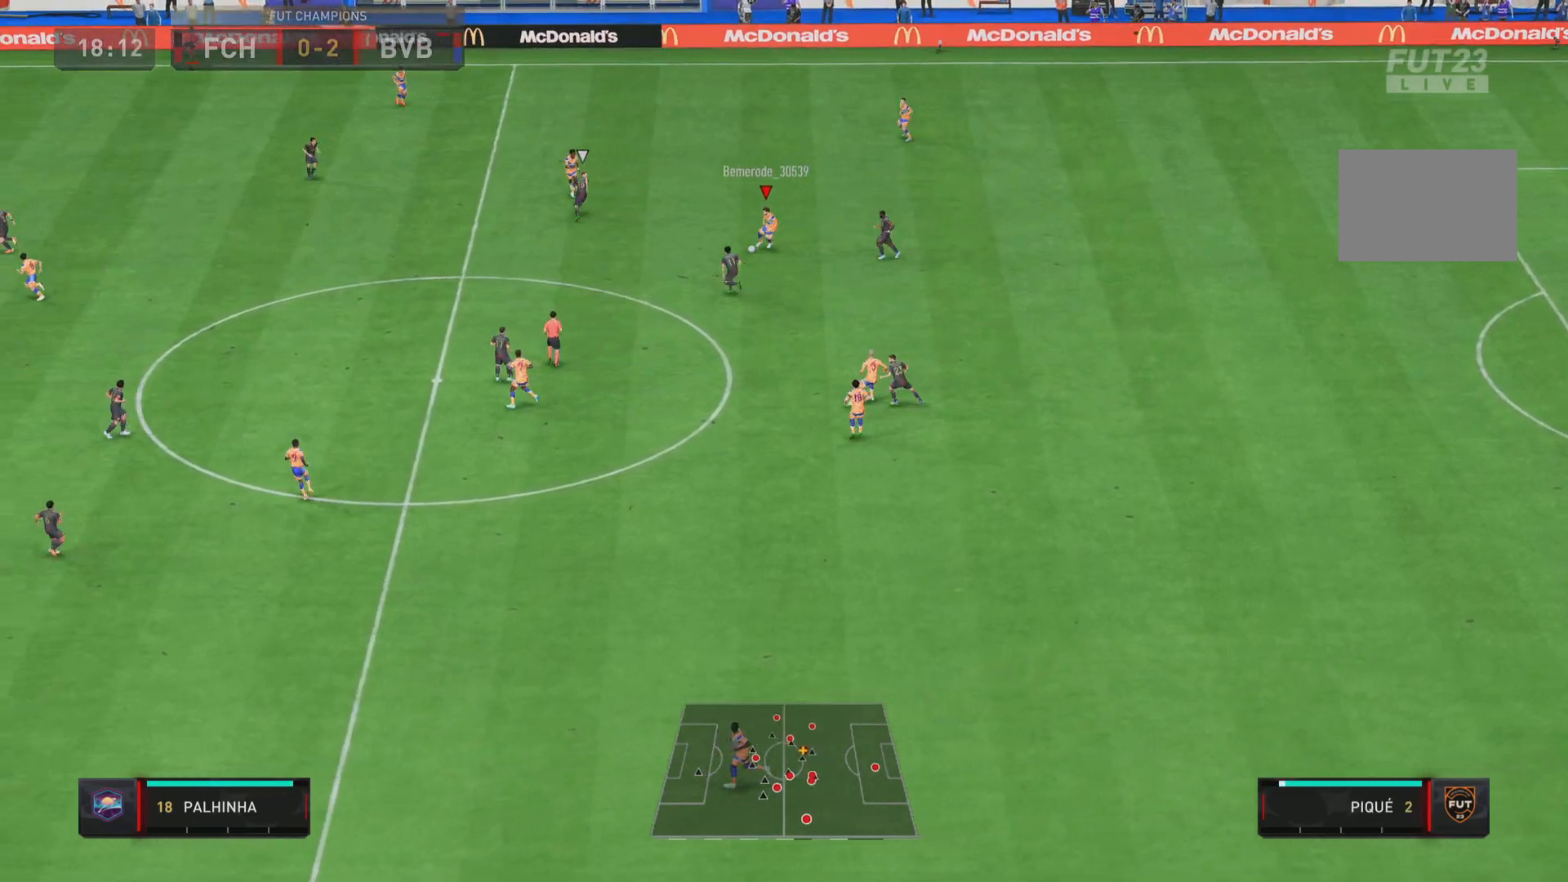
{"buttons": [], "left_stick": "up-right", "right_stick": "center", "events": [[116, "left_stick", "center"], [183, "left_stick", "up"], [250, "left_stick", "up-right"]]}
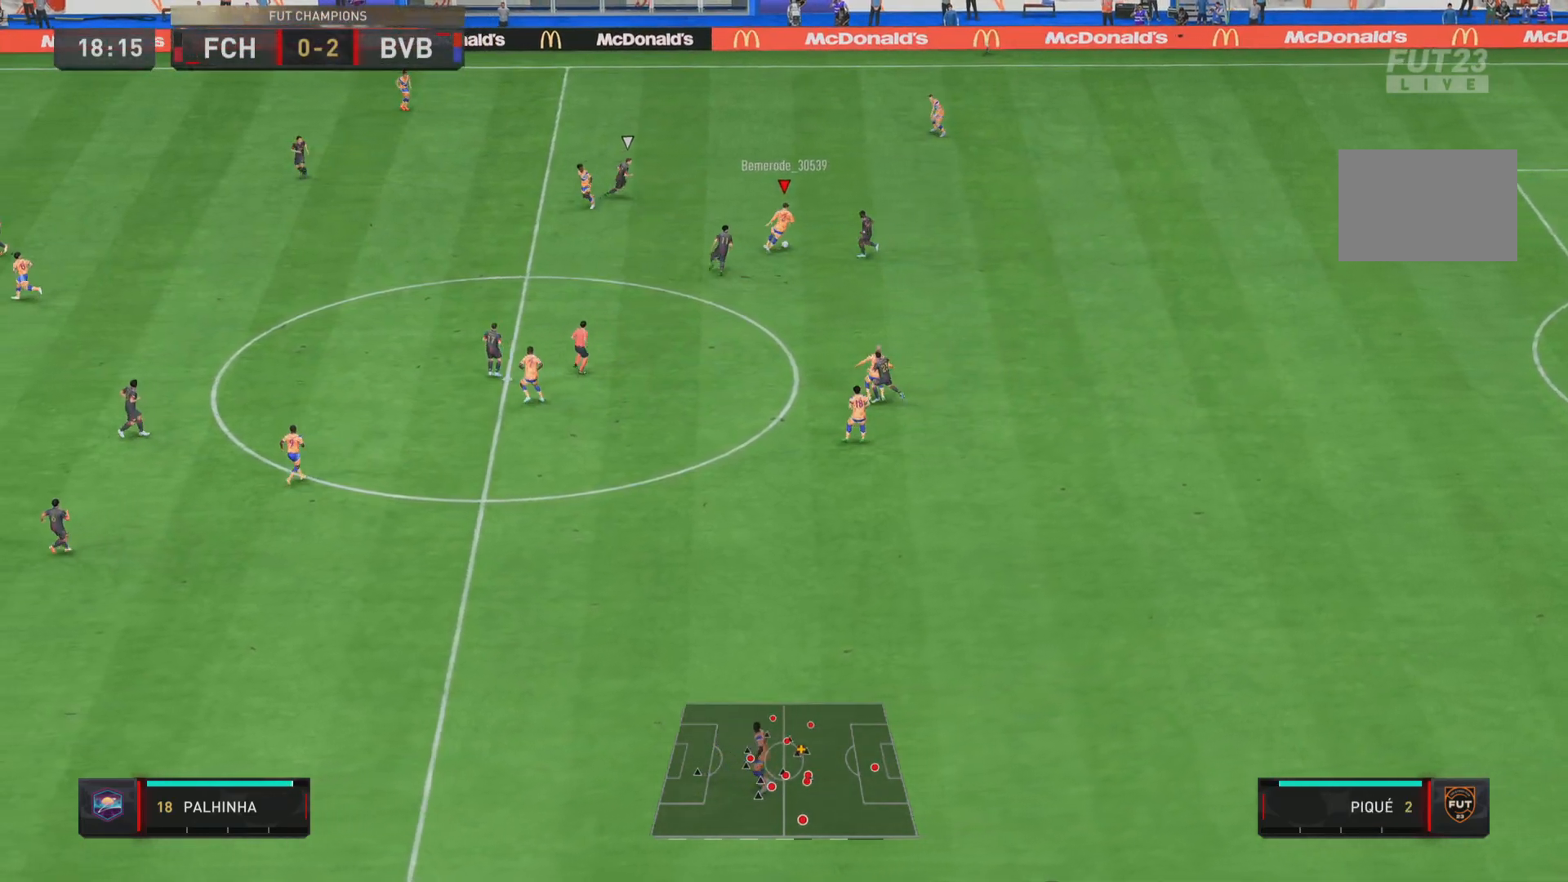
{"buttons": [], "left_stick": "center", "right_stick": "center", "events": [[100, "CROSS", "down"], [234, "CROSS", "up"], [434, "left_stick", "center"]]}
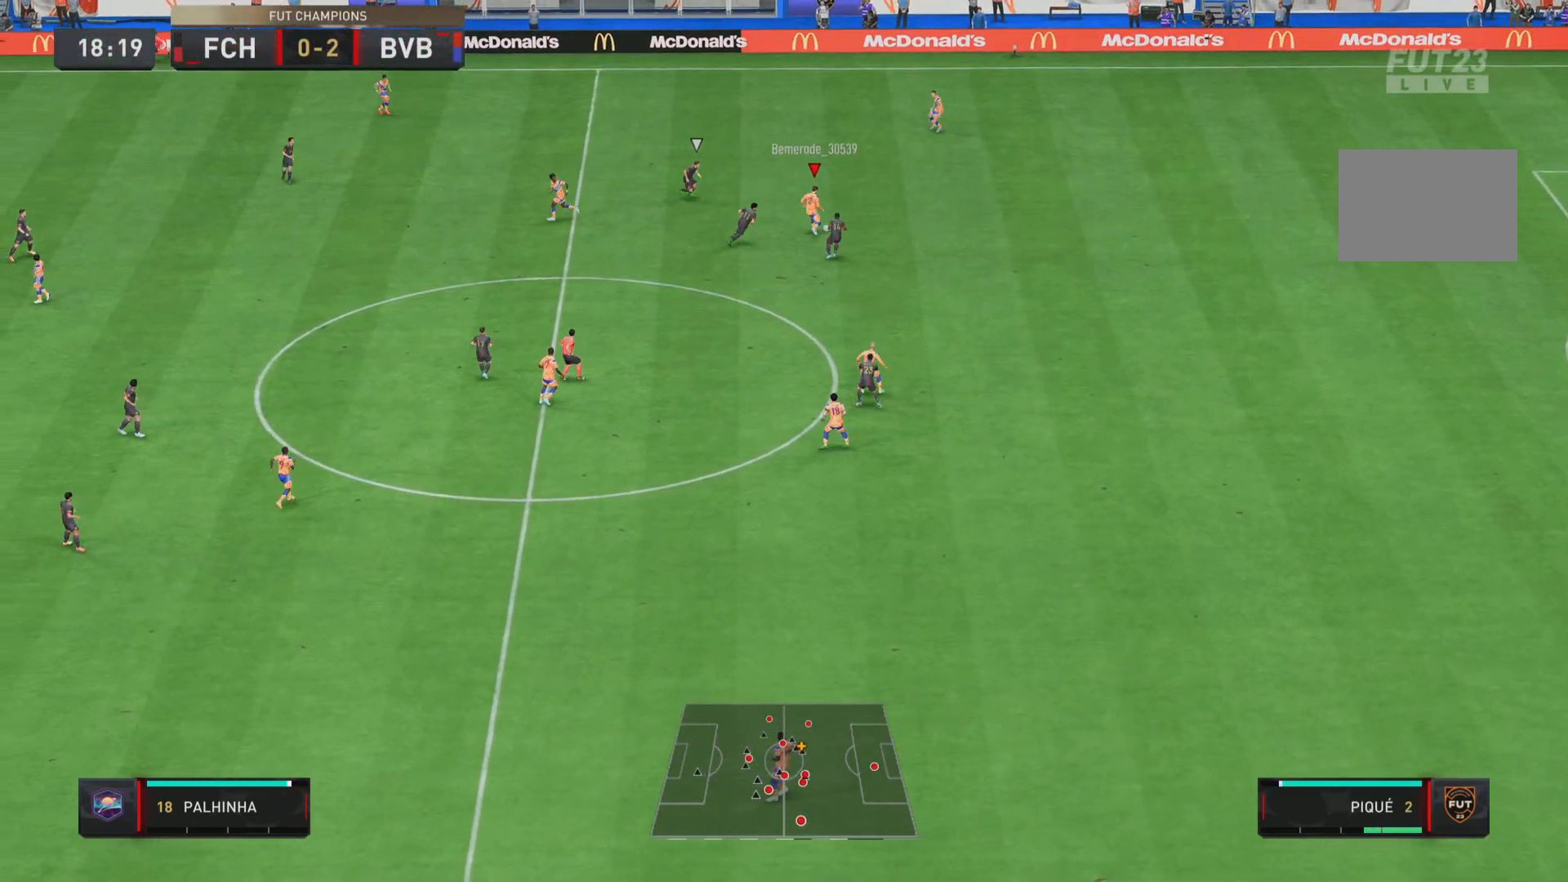
{"buttons": [], "left_stick": "left", "right_stick": "center", "events": [[300, "left_stick", "left"]]}
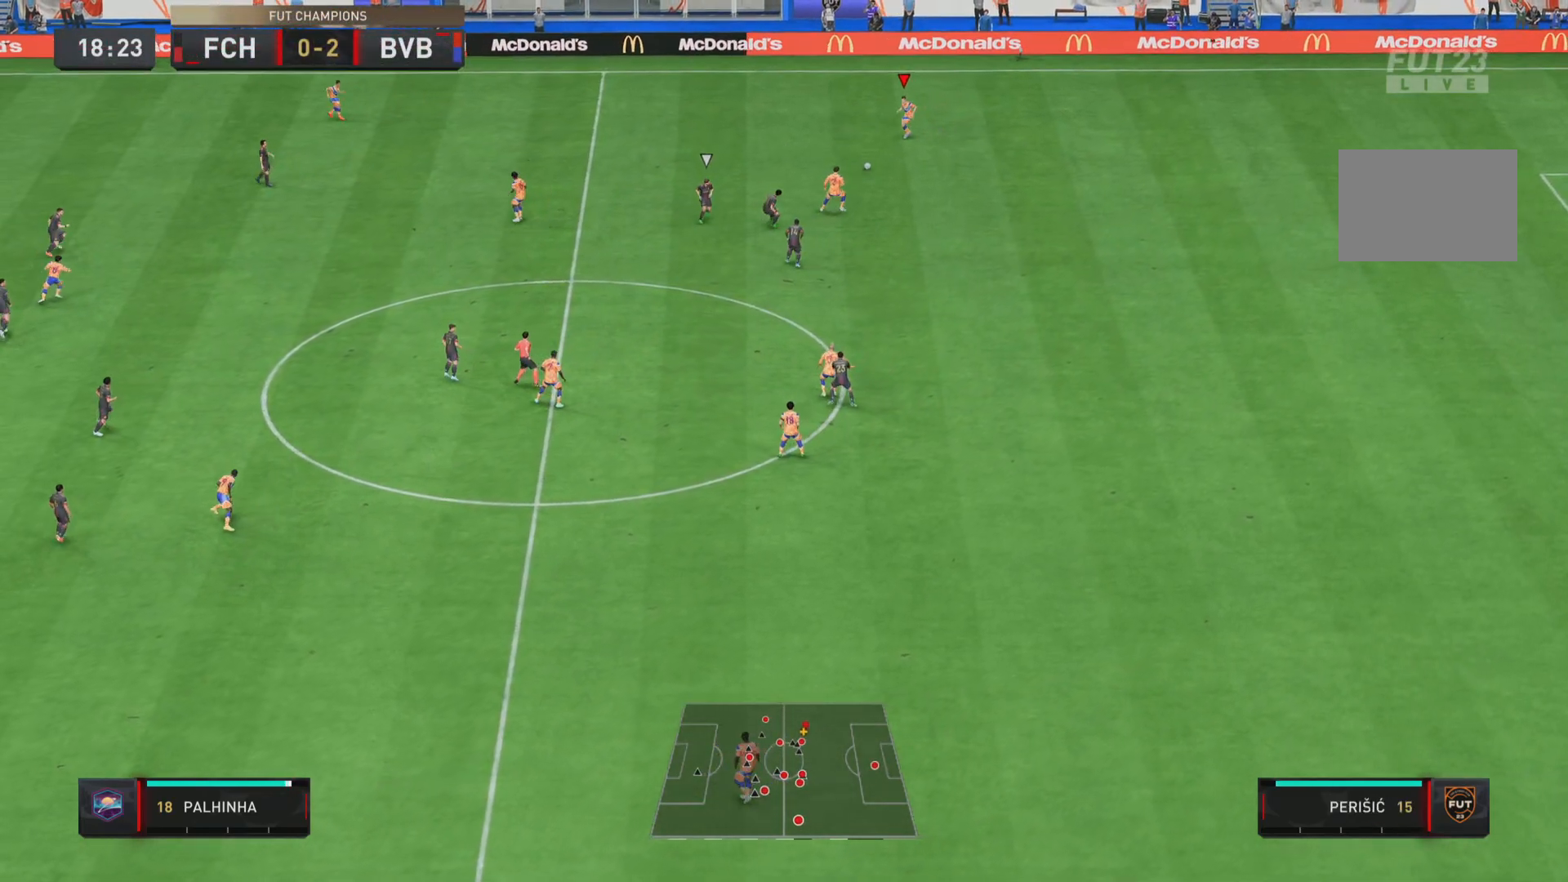
{"buttons": [], "left_stick": "left", "right_stick": "center", "events": [[267, "CROSS", "down"], [451, "CROSS", "up"]]}
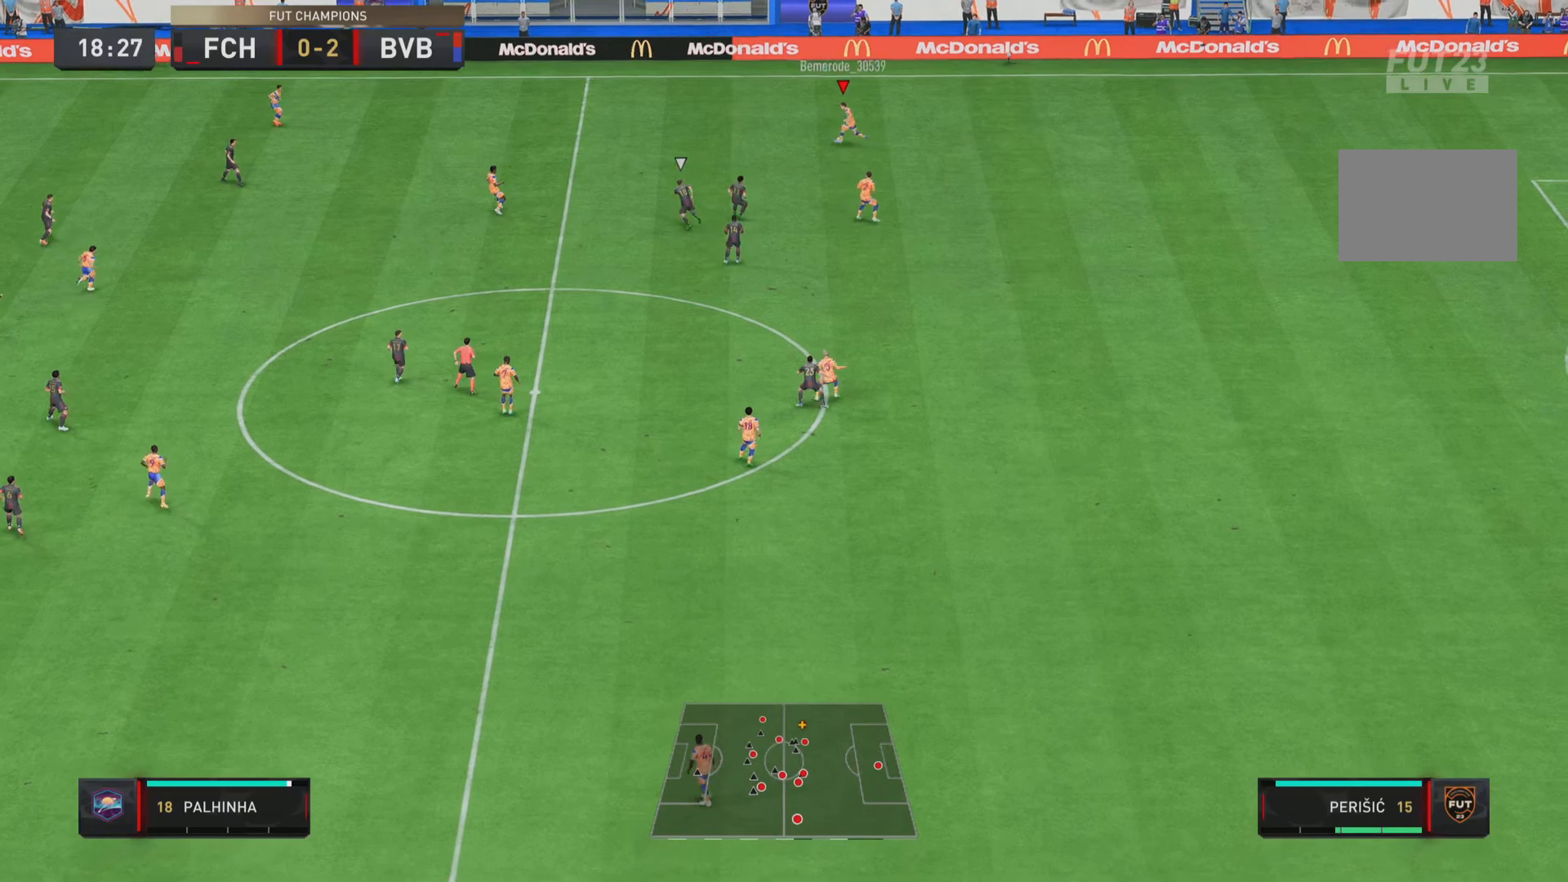
{"buttons": [], "left_stick": "center", "right_stick": "center", "events": [[83, "R1", "down"], [116, "left_stick", "center"], [250, "R1", "up"]]}
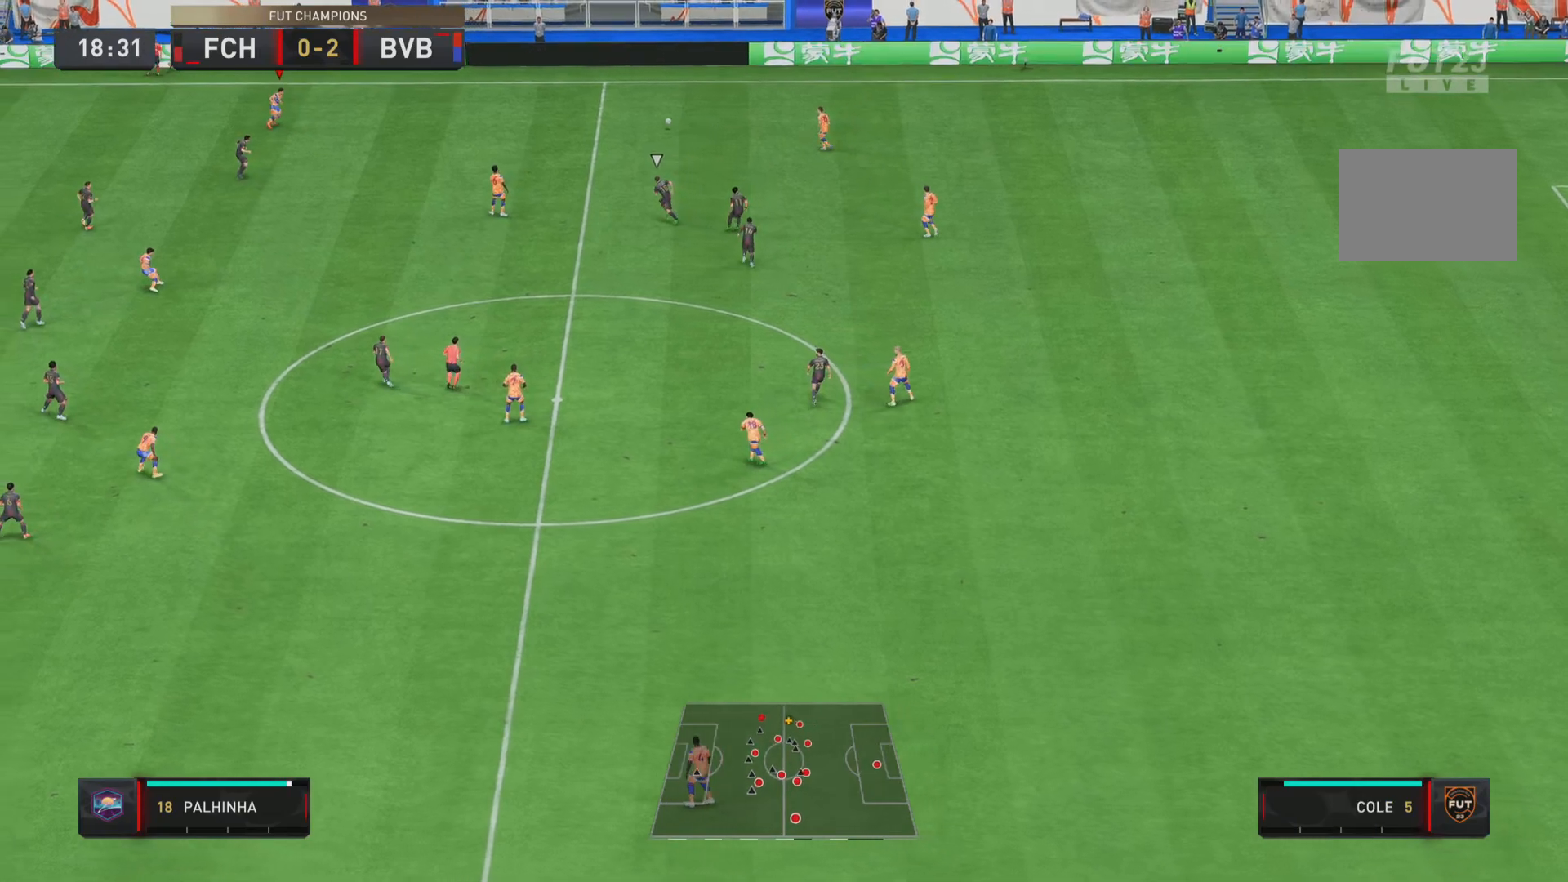
{"buttons": [], "left_stick": "down-right", "right_stick": "center", "events": [[267, "left_stick", "down-right"]]}
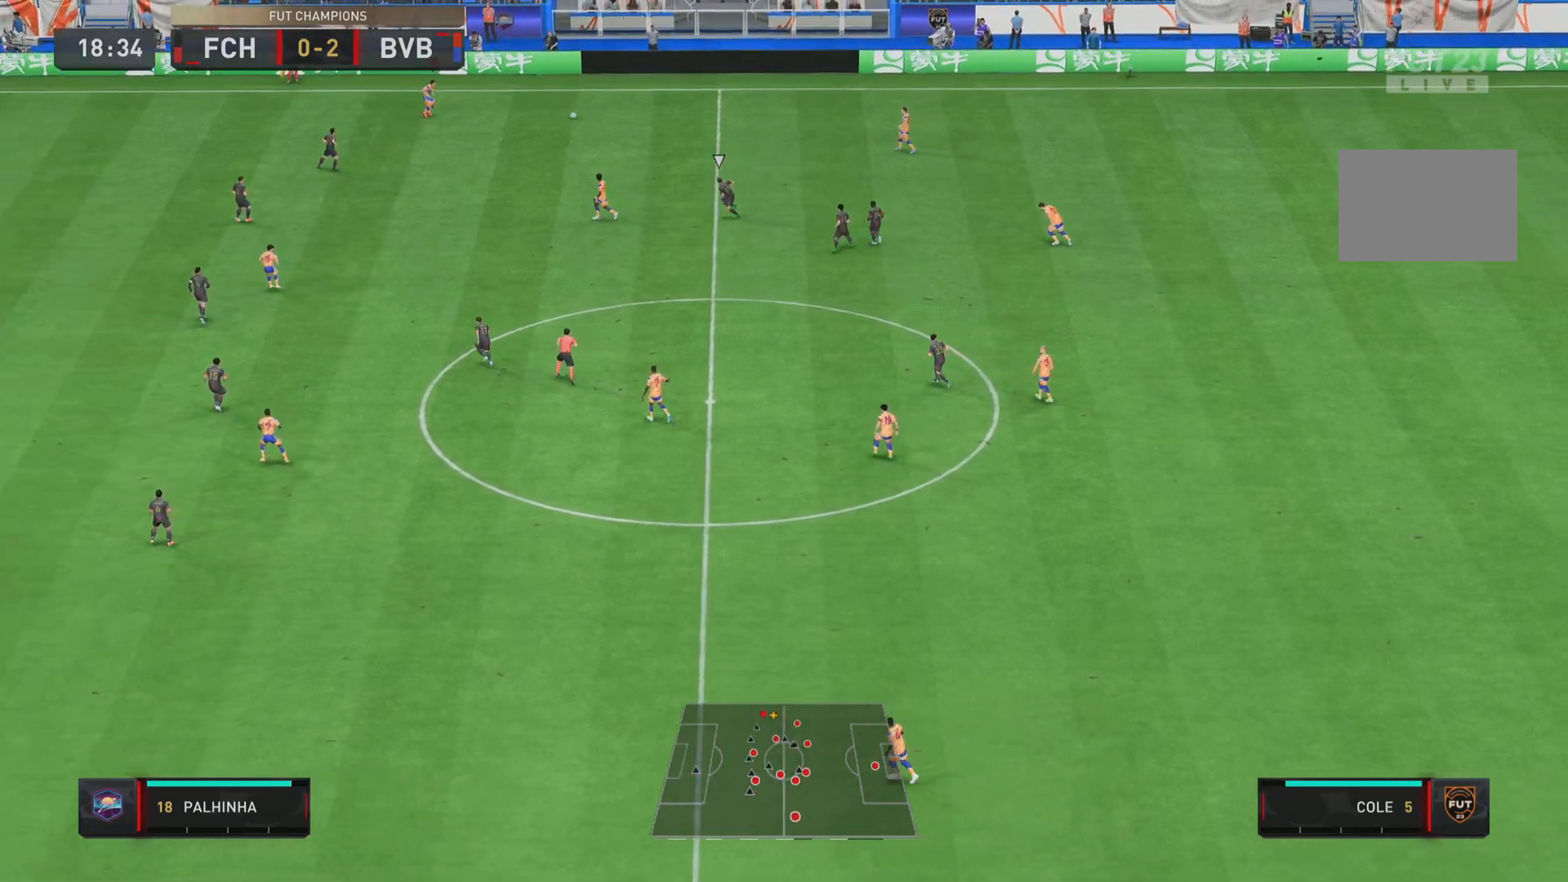
{"buttons": [], "left_stick": "down", "right_stick": "center", "events": [[150, "left_stick", "down"], [283, "CROSS", "down"], [433, "CROSS", "up"]]}
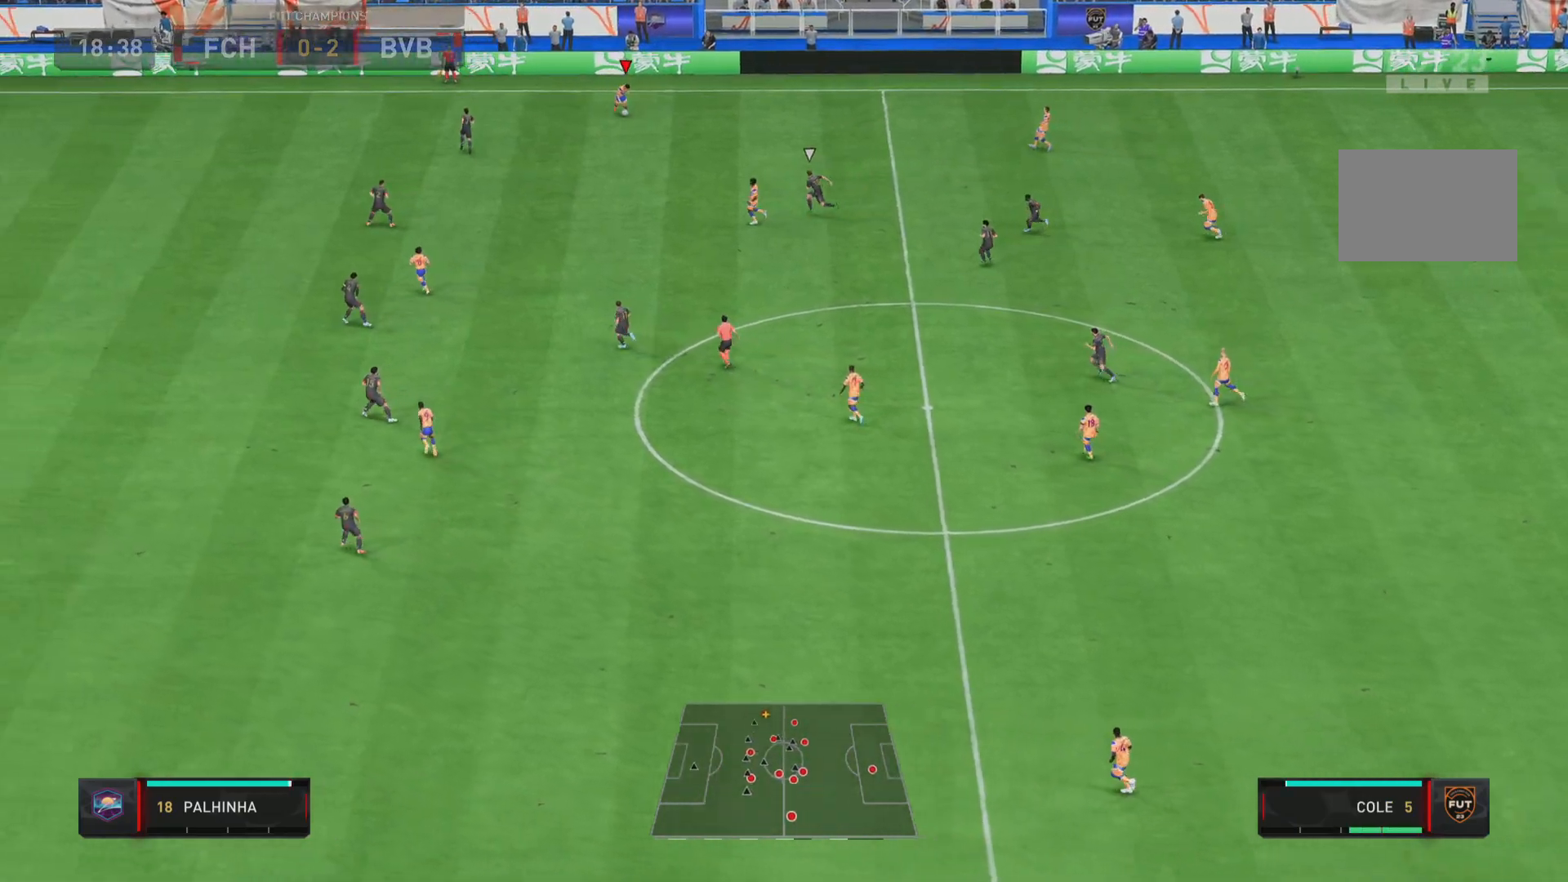
{"buttons": [], "left_stick": "down", "right_stick": "center", "events": []}
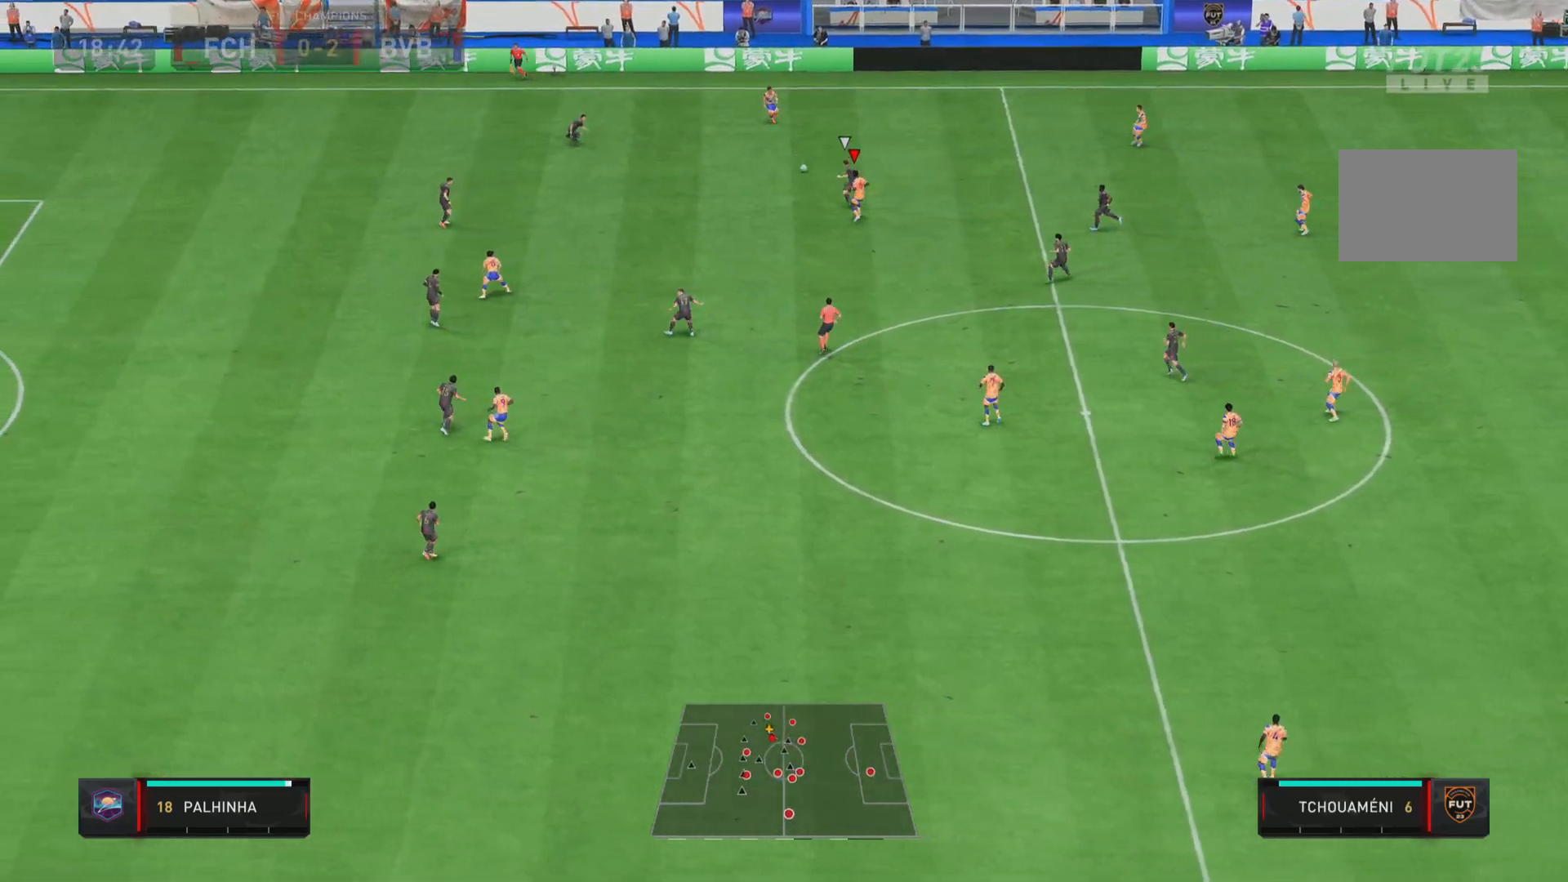
{"buttons": [], "left_stick": "down-right", "right_stick": "center", "events": [[367, "left_stick", "down-right"]]}
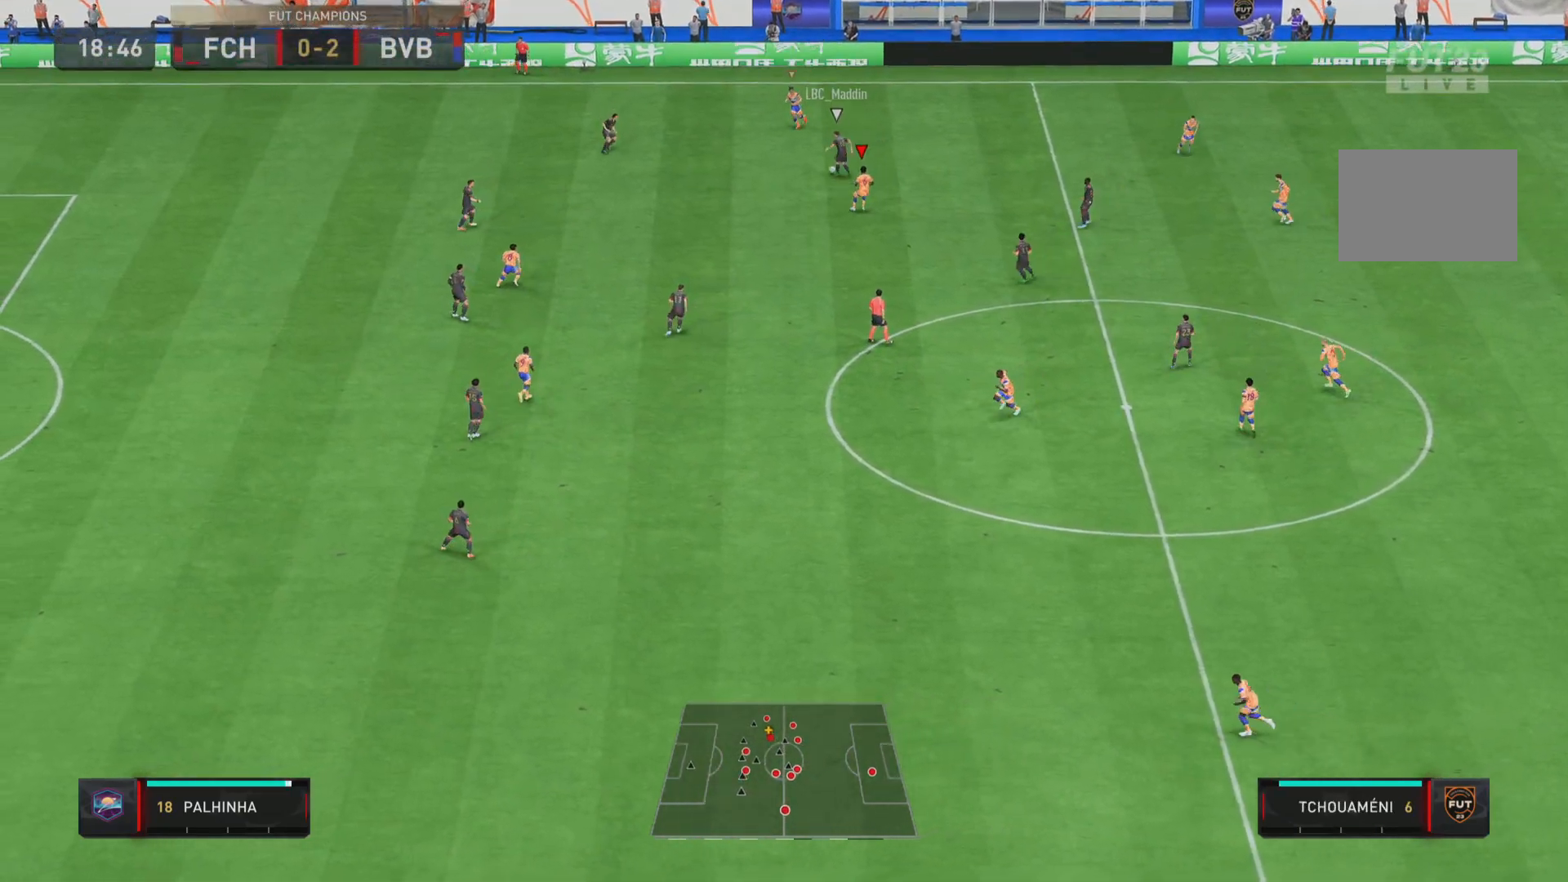
{"buttons": ["R1"], "left_stick": "down-right", "right_stick": "center", "events": [[100, "left_stick", "right"], [167, "R1", "down"], [234, "left_stick", "down-right"]]}
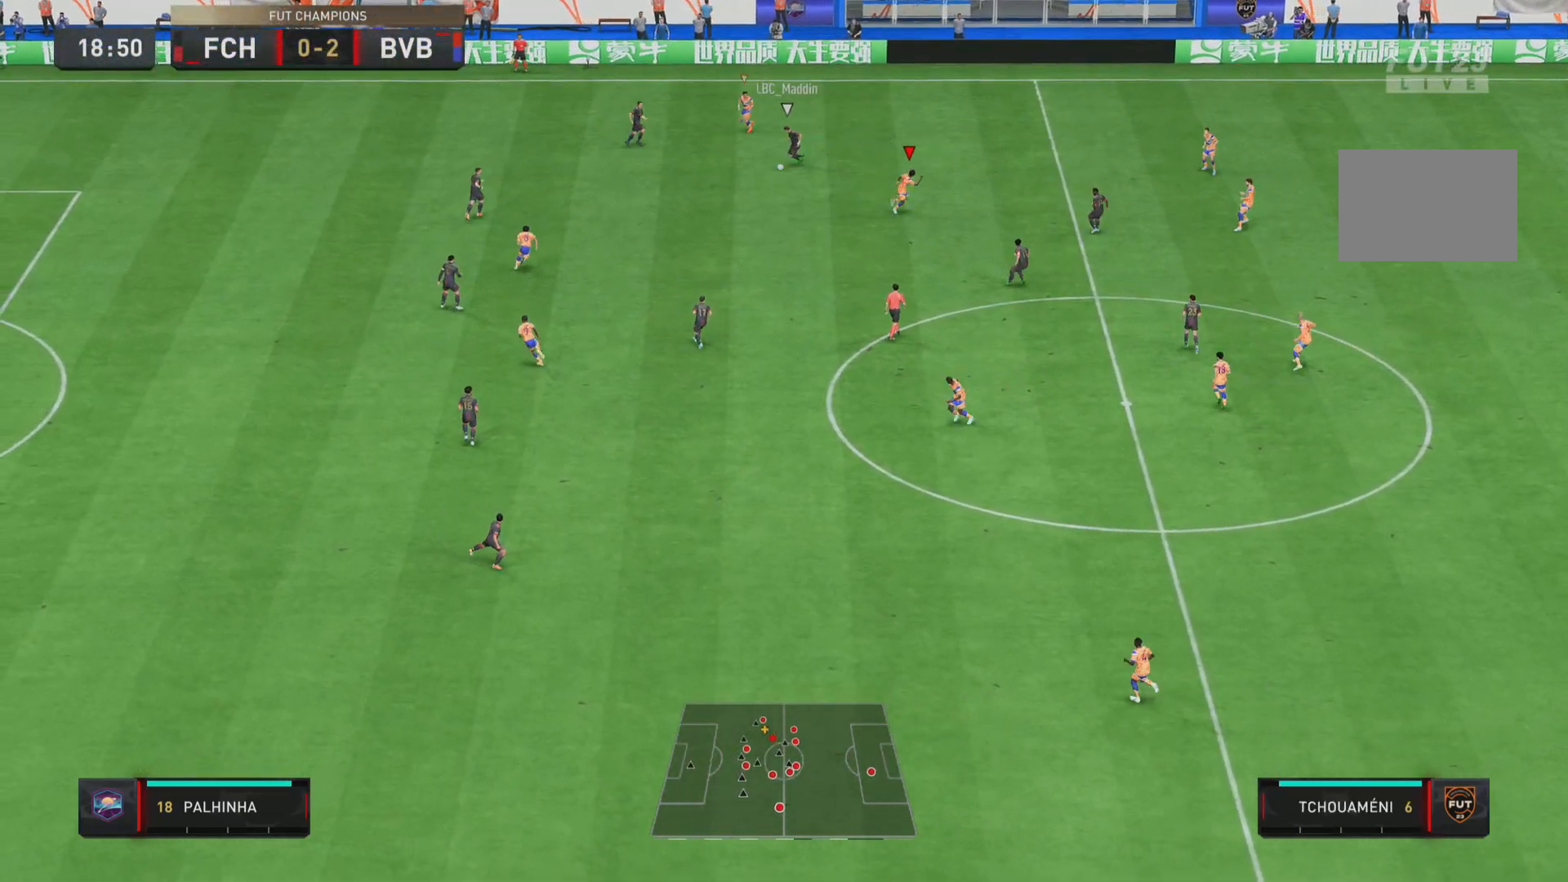
{"buttons": ["R1"], "left_stick": "down-right", "right_stick": "center", "events": []}
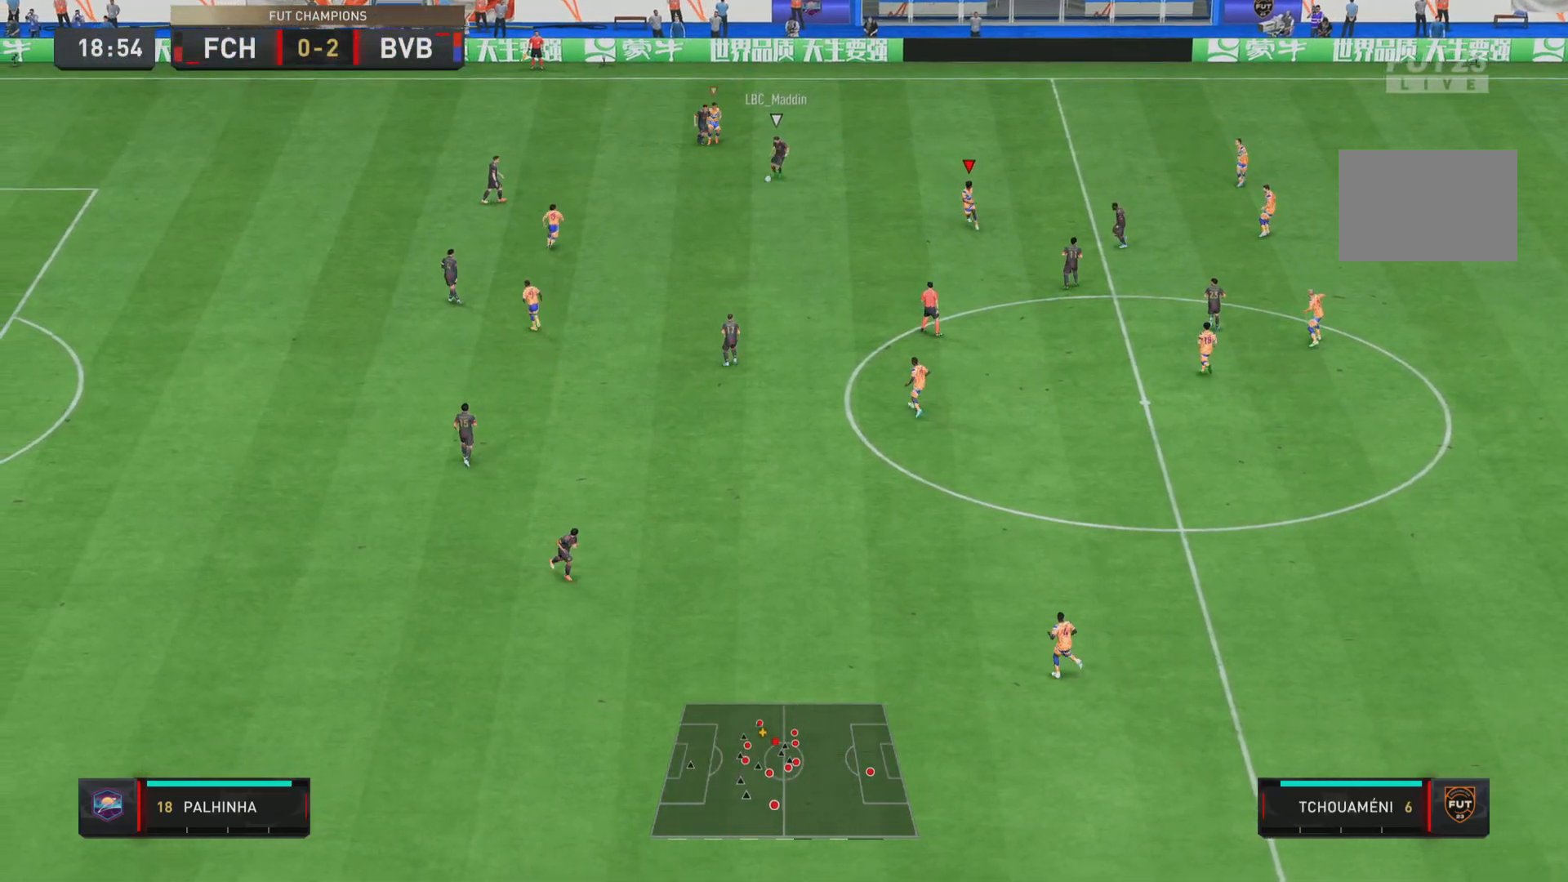
{"buttons": ["R1"], "left_stick": "down-right", "right_stick": "center", "events": [[84, "L1", "down"], [250, "L1", "up"]]}
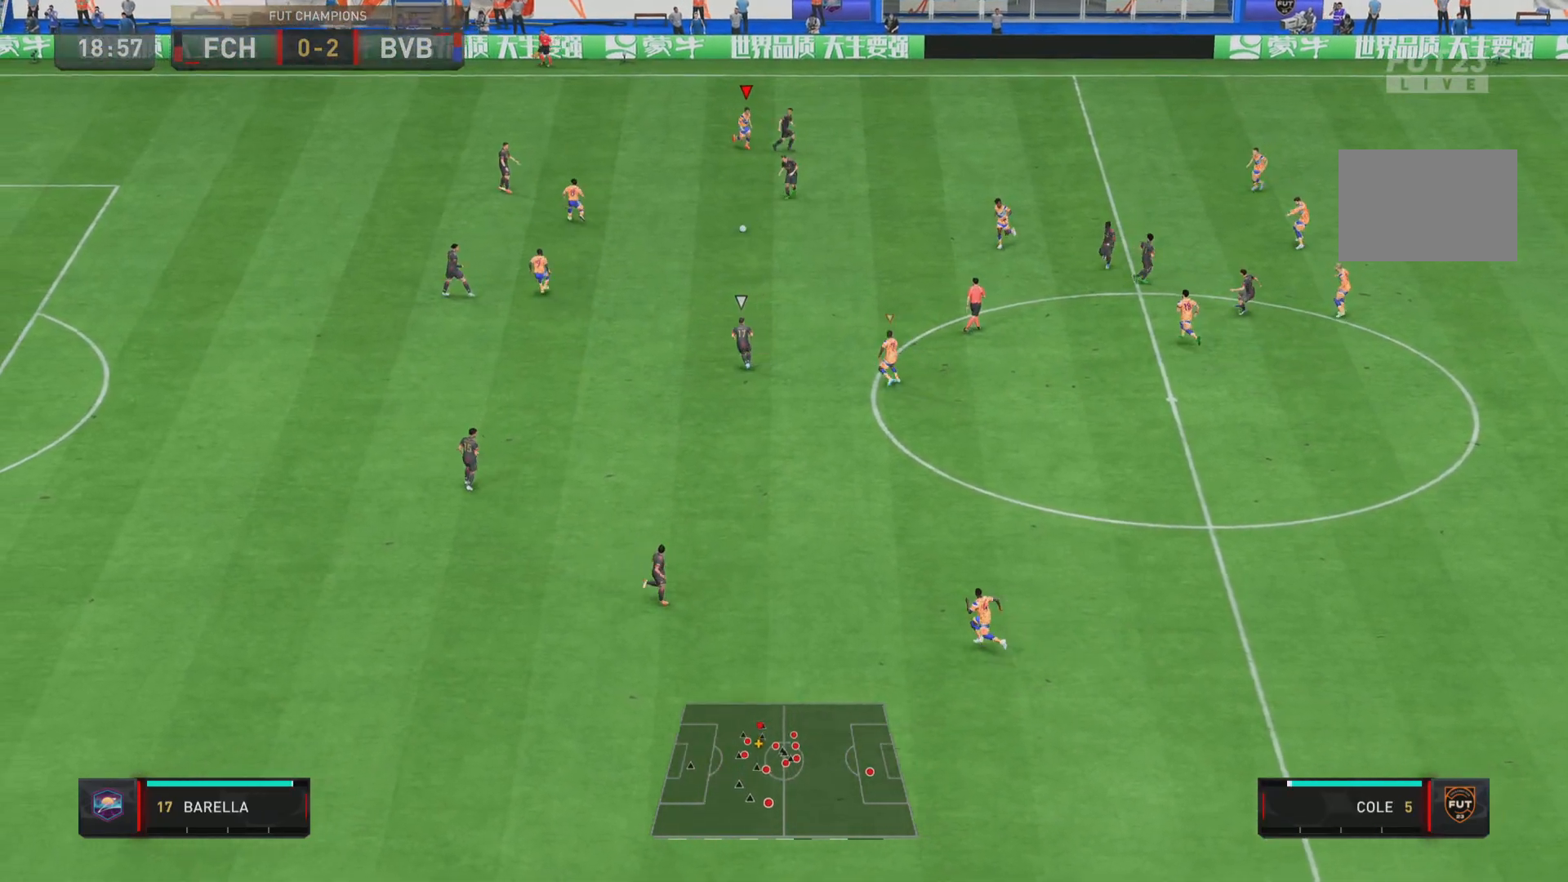
{"buttons": ["L1", "R1"], "left_stick": "down-left", "right_stick": "center", "events": [[217, "left_stick", "down"], [350, "L1", "down"], [400, "left_stick", "down-left"]]}
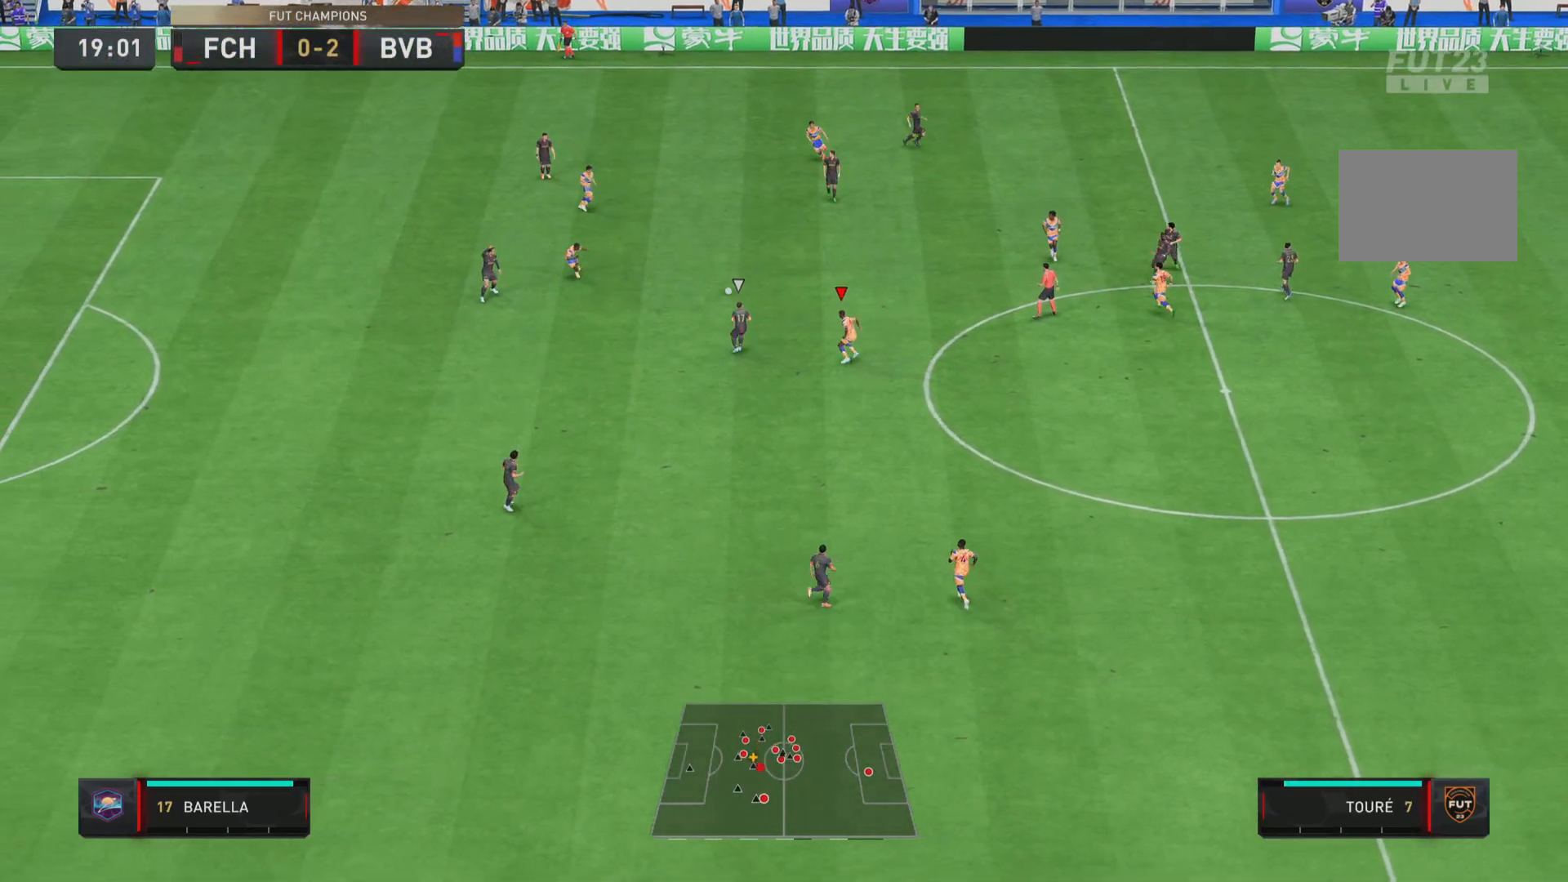
{"buttons": ["R1"], "left_stick": "left", "right_stick": "center", "events": [[34, "L1", "up"], [334, "left_stick", "left"]]}
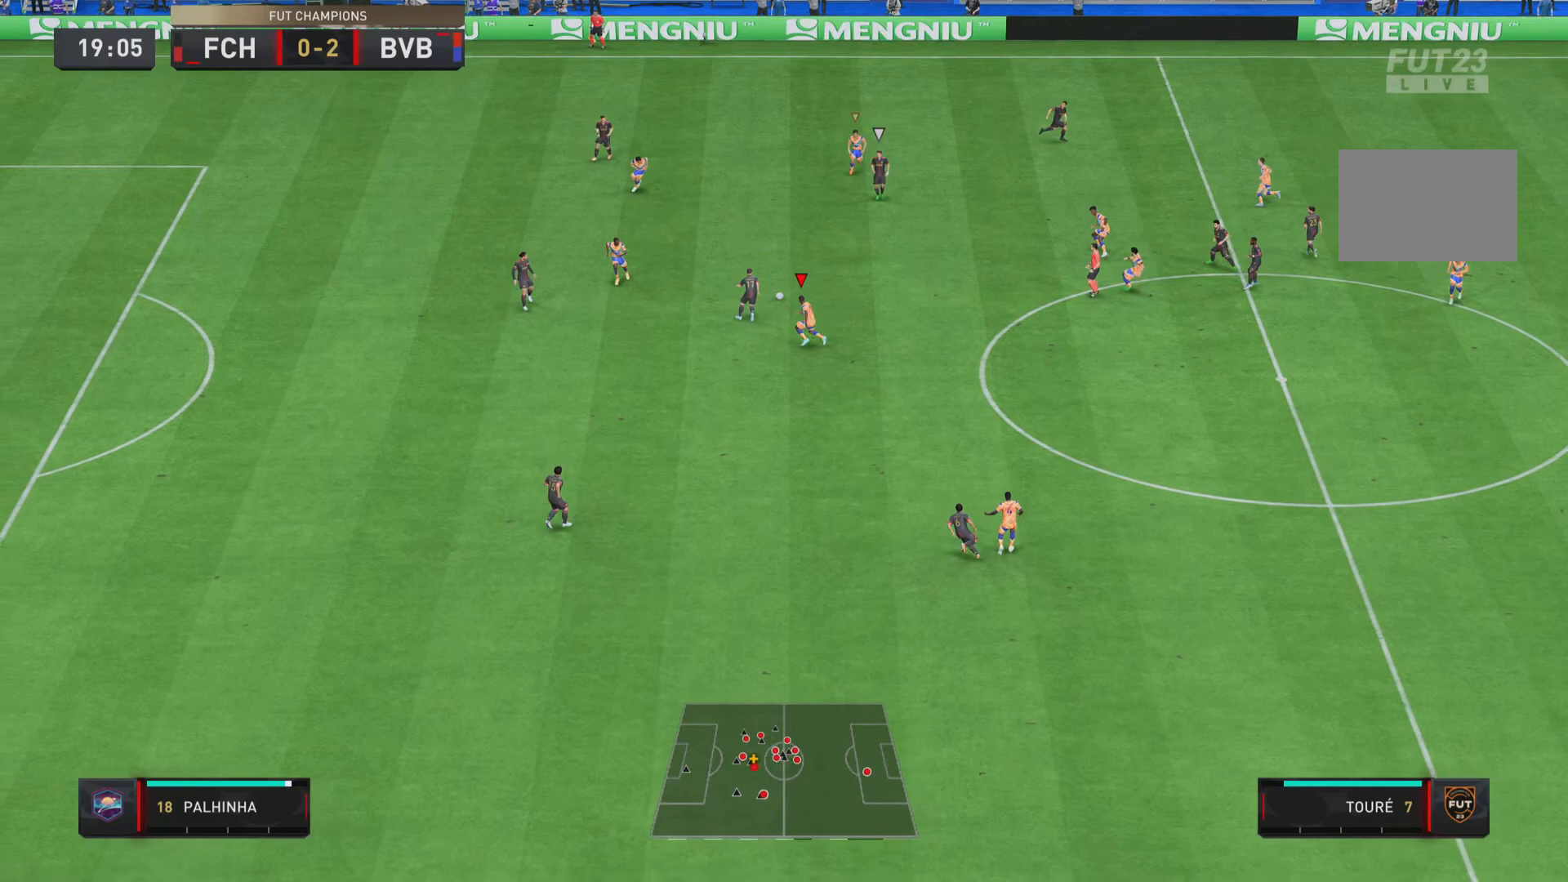
{"buttons": ["L1", "R1"], "left_stick": "right", "right_stick": "center", "events": [[66, "left_stick", "up"], [83, "L2", "down"], [183, "left_stick", "up-right"], [300, "left_stick", "right"], [400, "L2", "up"], [467, "L1", "down"]]}
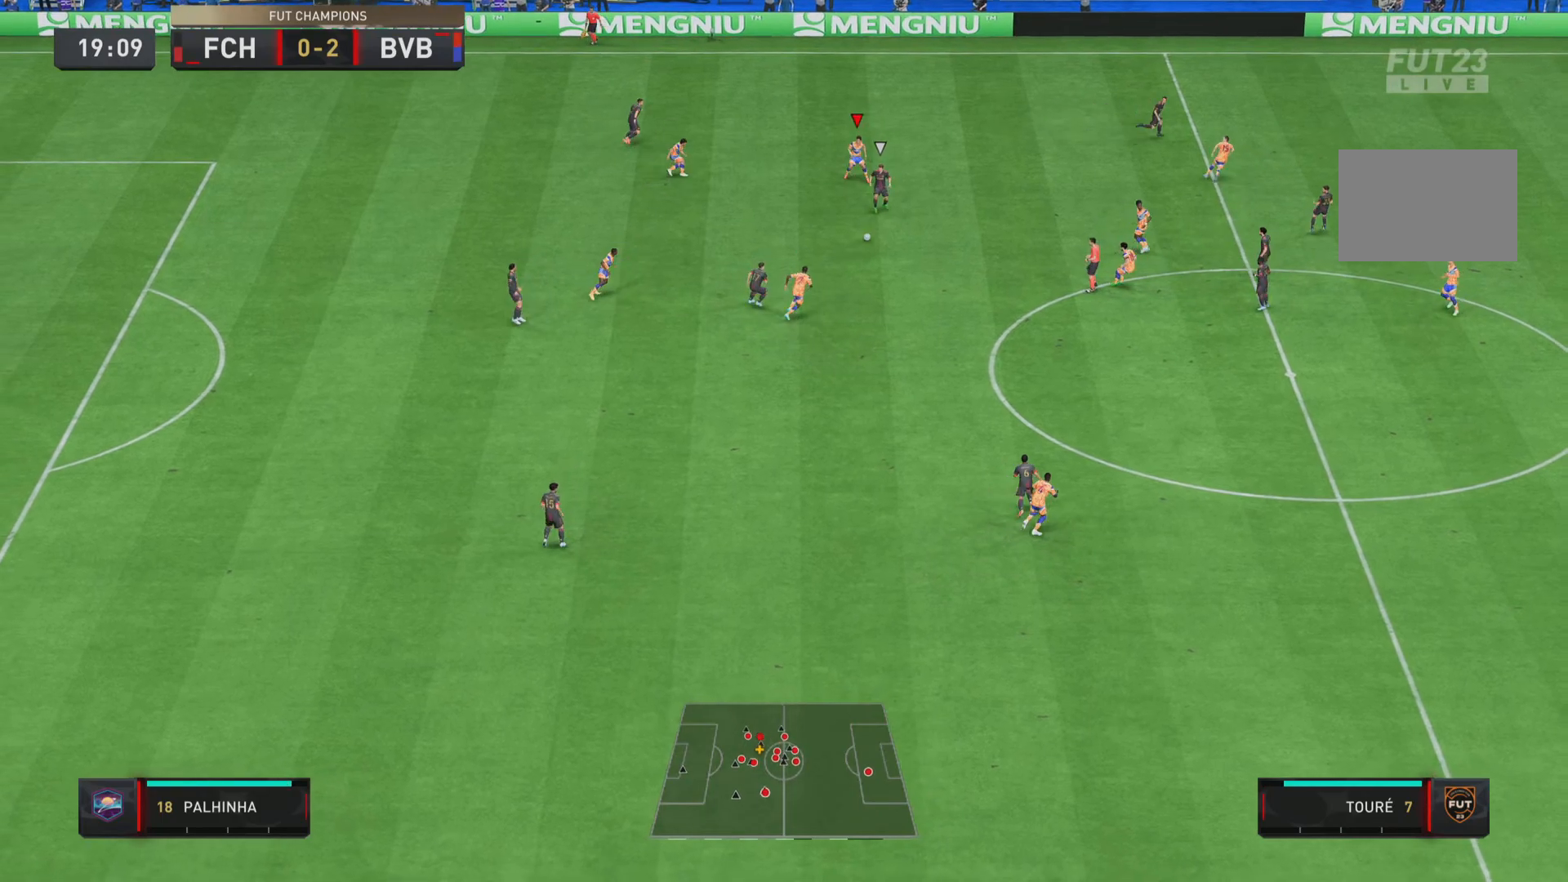
{"buttons": ["R1"], "left_stick": "down-right", "right_stick": "center", "events": [[67, "left_stick", "down-right"], [134, "L1", "up"]]}
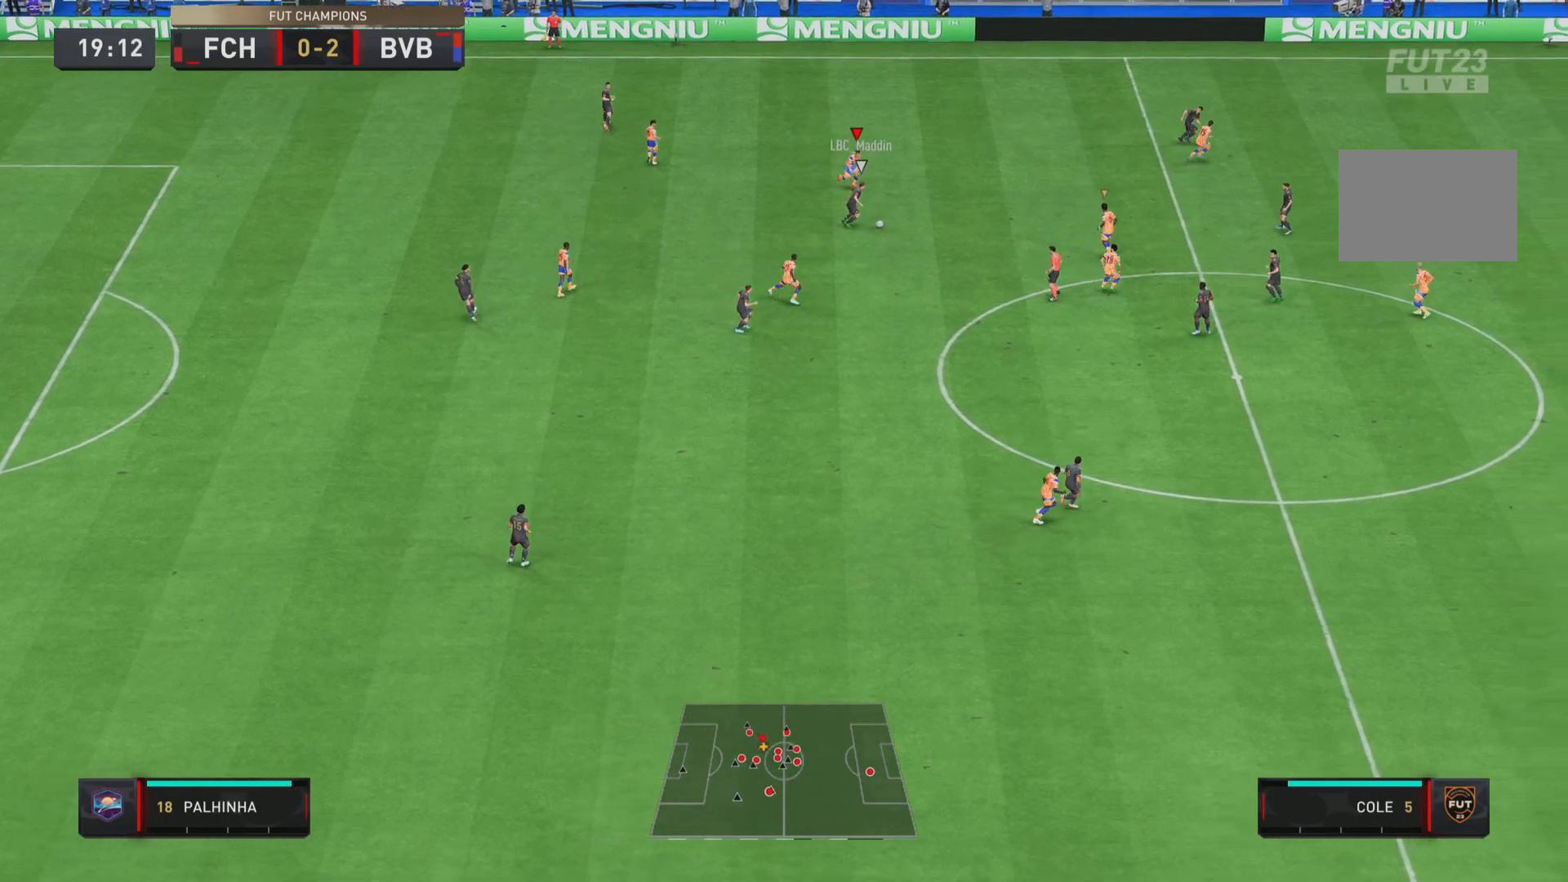
{"buttons": ["R1"], "left_stick": "down-right", "right_stick": "center", "events": []}
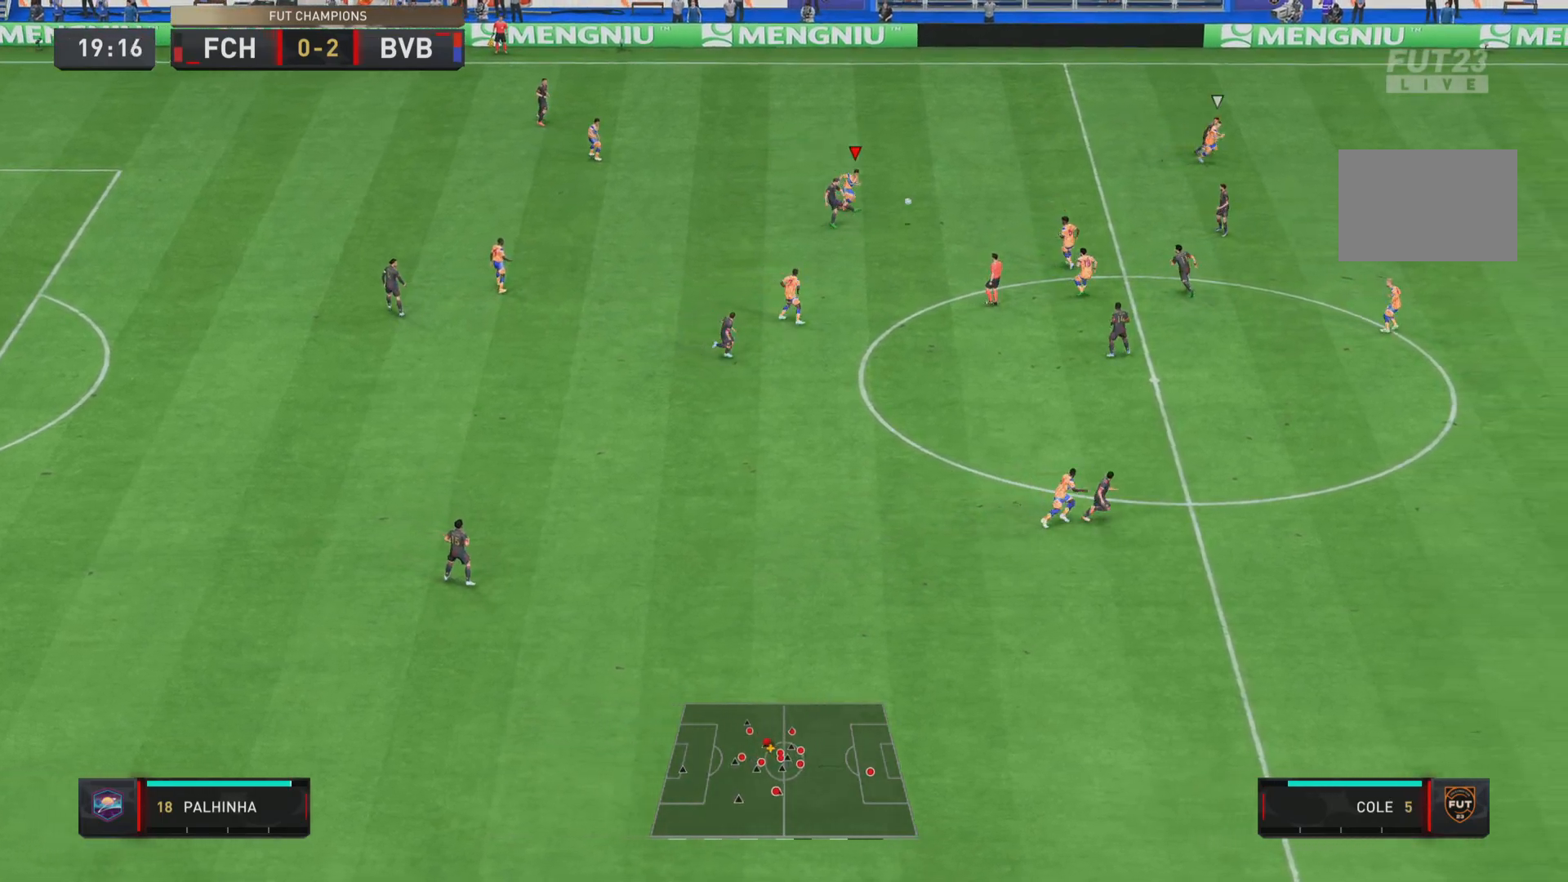
{"buttons": ["R1"], "left_stick": "right", "right_stick": "center", "events": [[484, "left_stick", "right"]]}
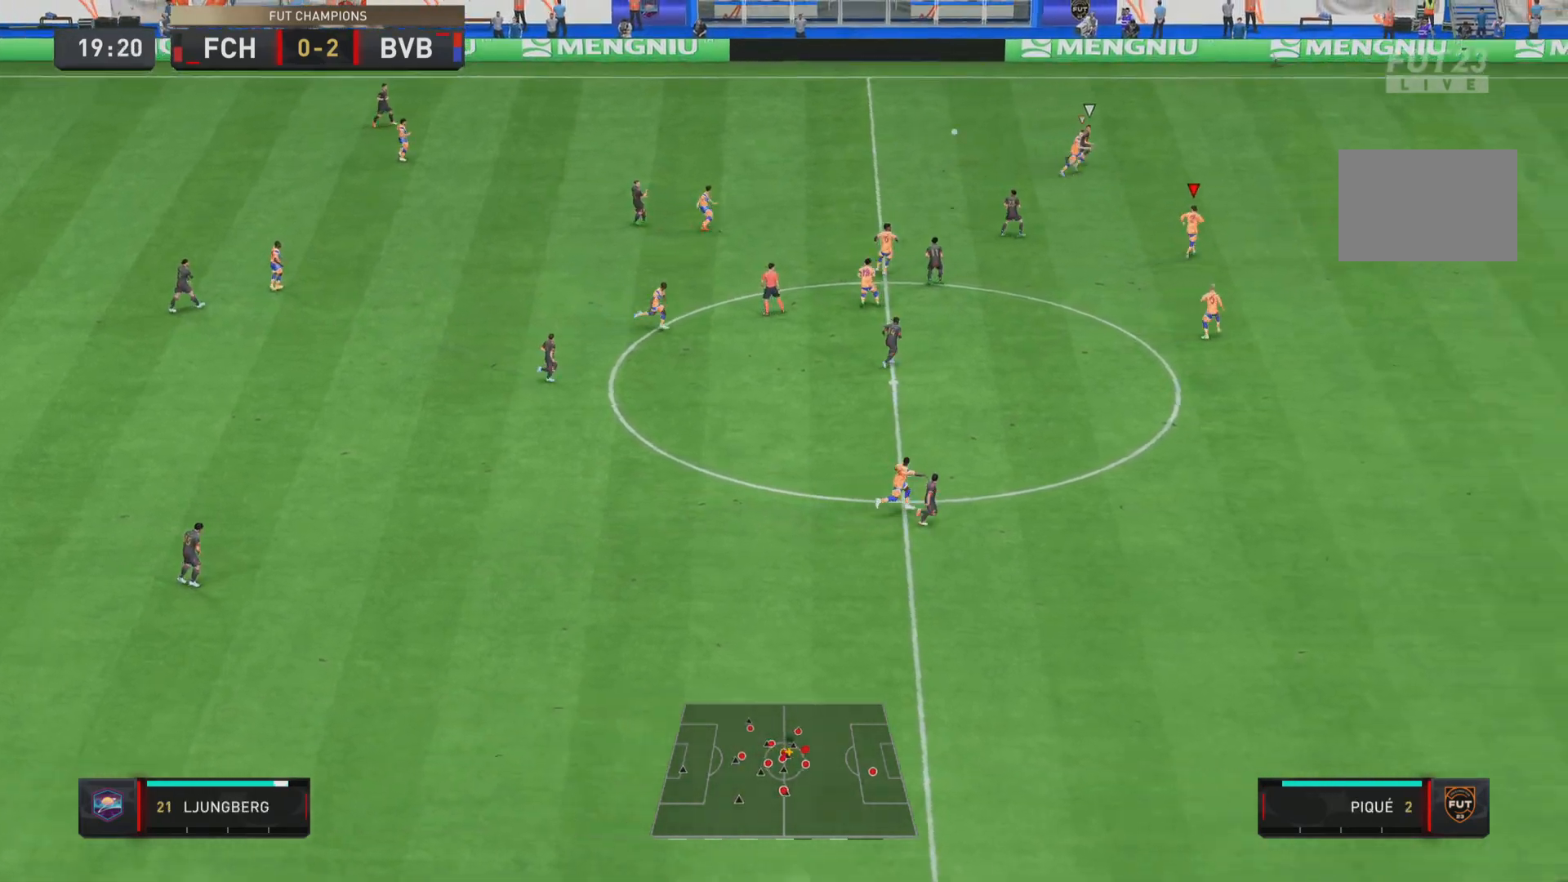
{"buttons": ["R1"], "left_stick": "down-right", "right_stick": "center", "events": [[317, "left_stick", "down-right"]]}
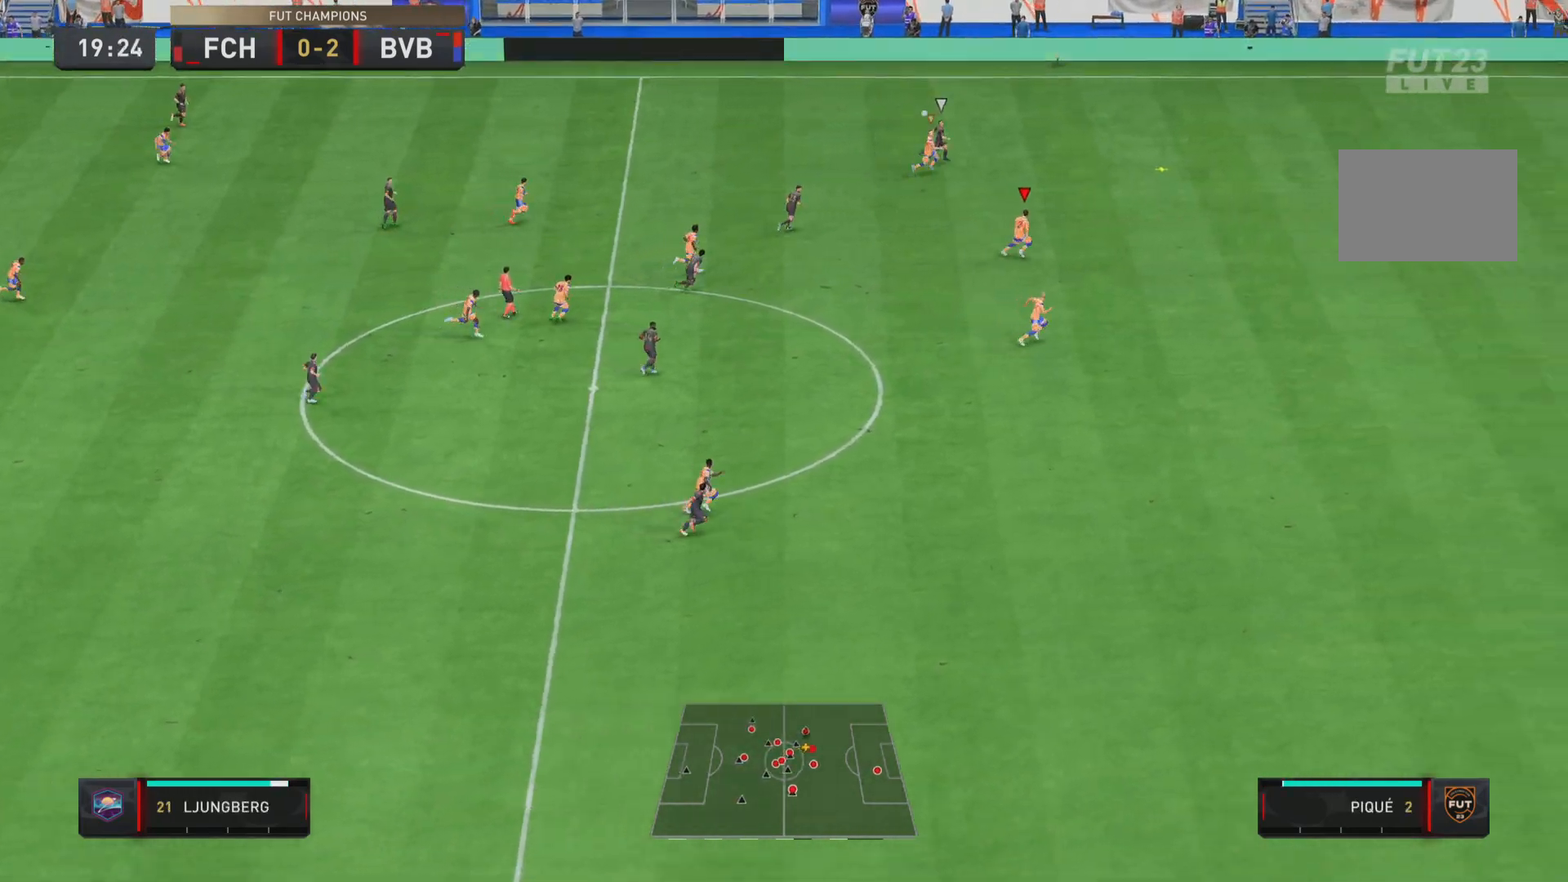
{"buttons": ["L1", "R1"], "left_stick": "down-right", "right_stick": "center", "events": [[467, "L1", "down"]]}
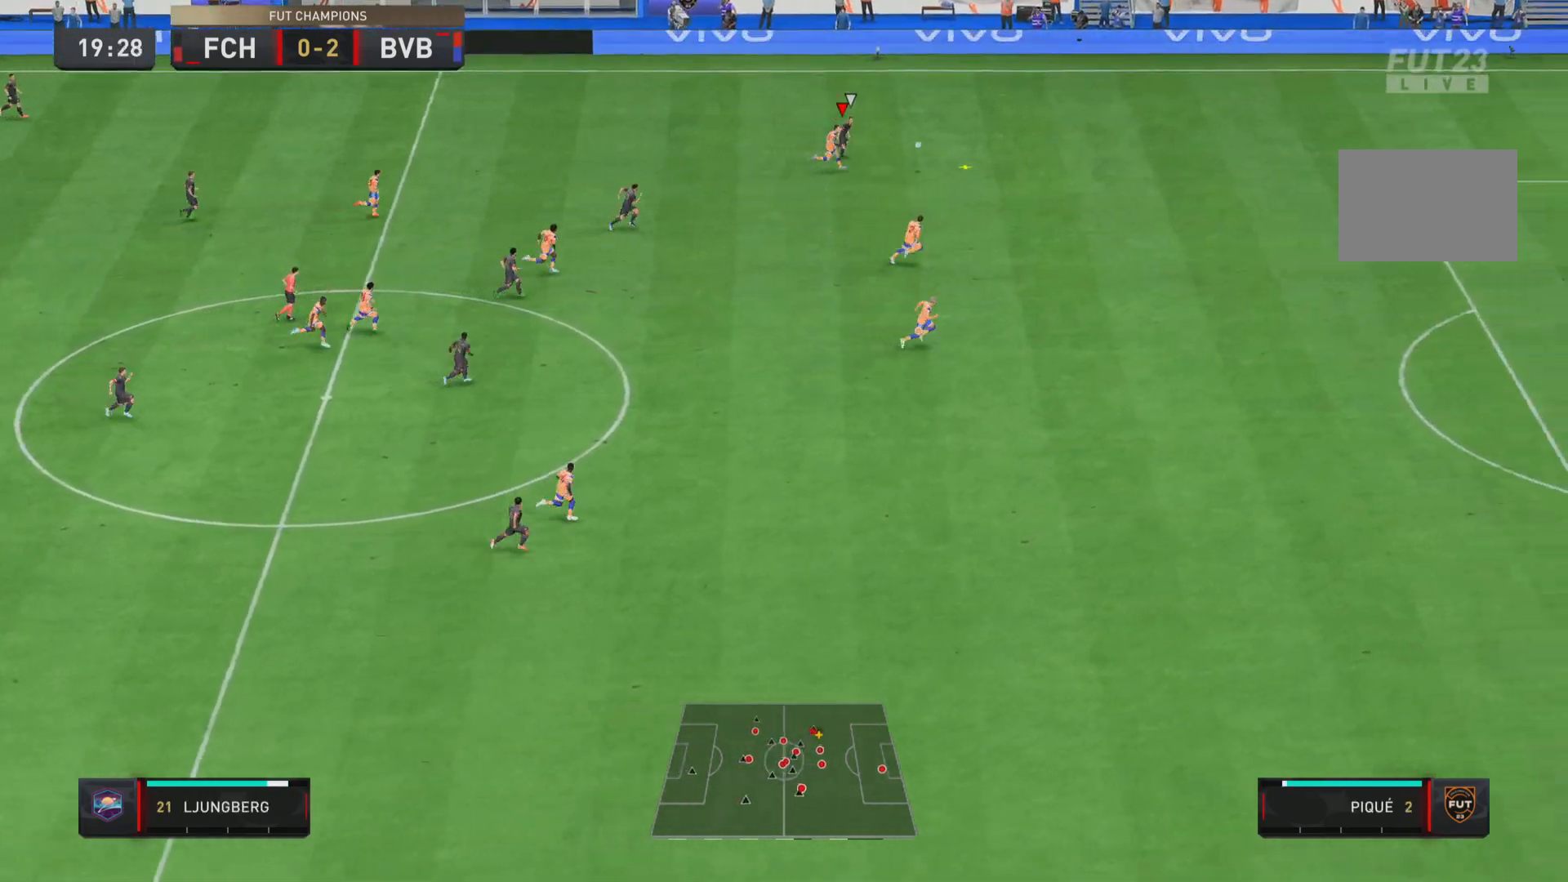
{"buttons": ["R1"], "left_stick": "down-right", "right_stick": "center", "events": [[133, "L1", "up"]]}
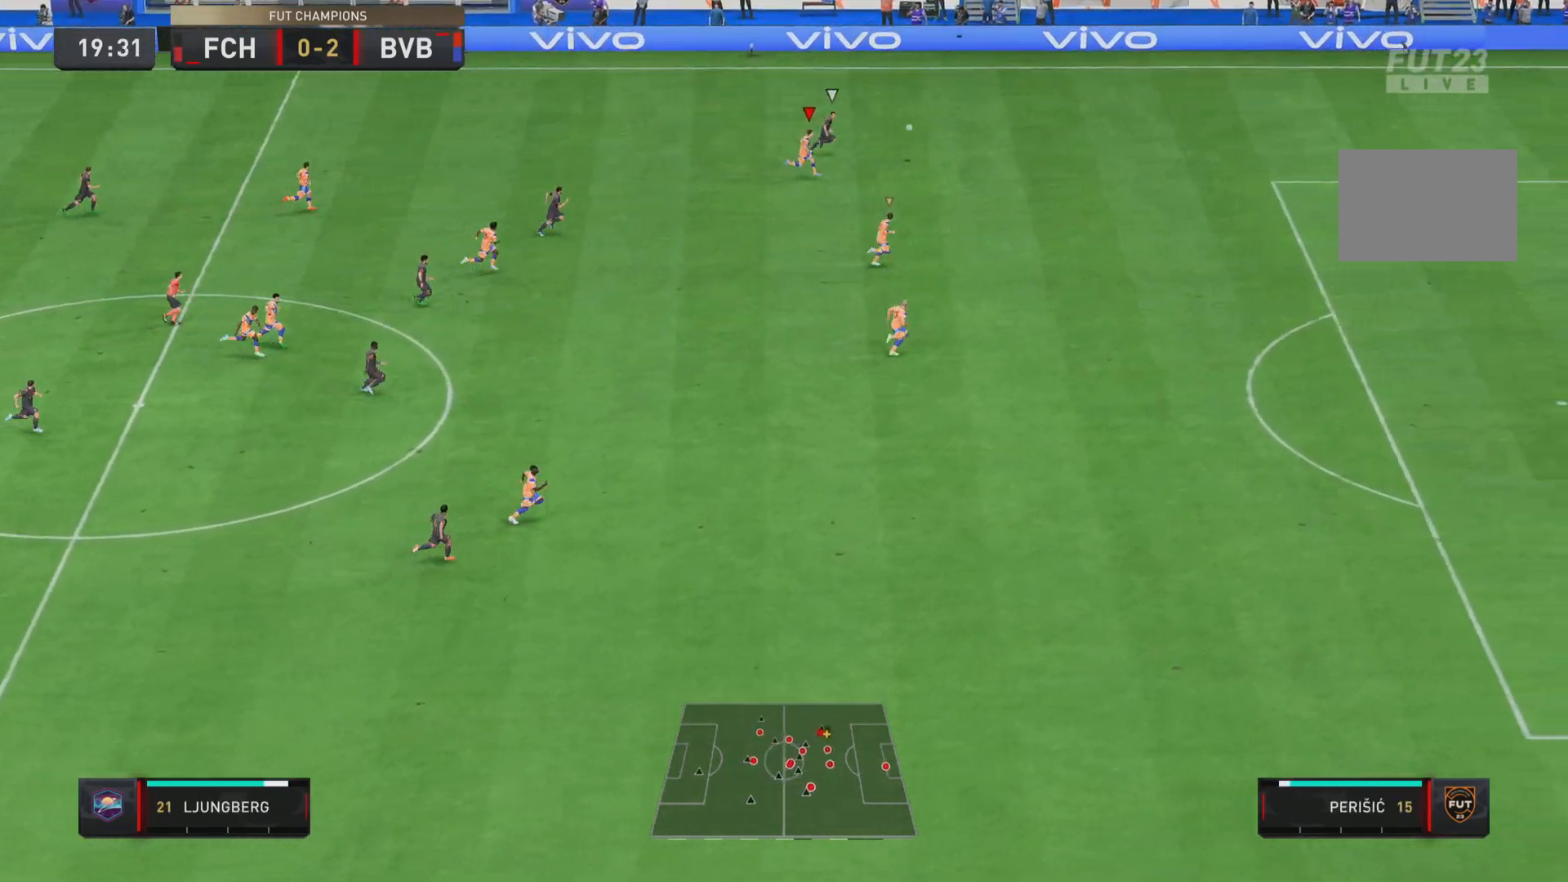
{"buttons": ["R1"], "left_stick": "down-right", "right_stick": "center", "events": []}
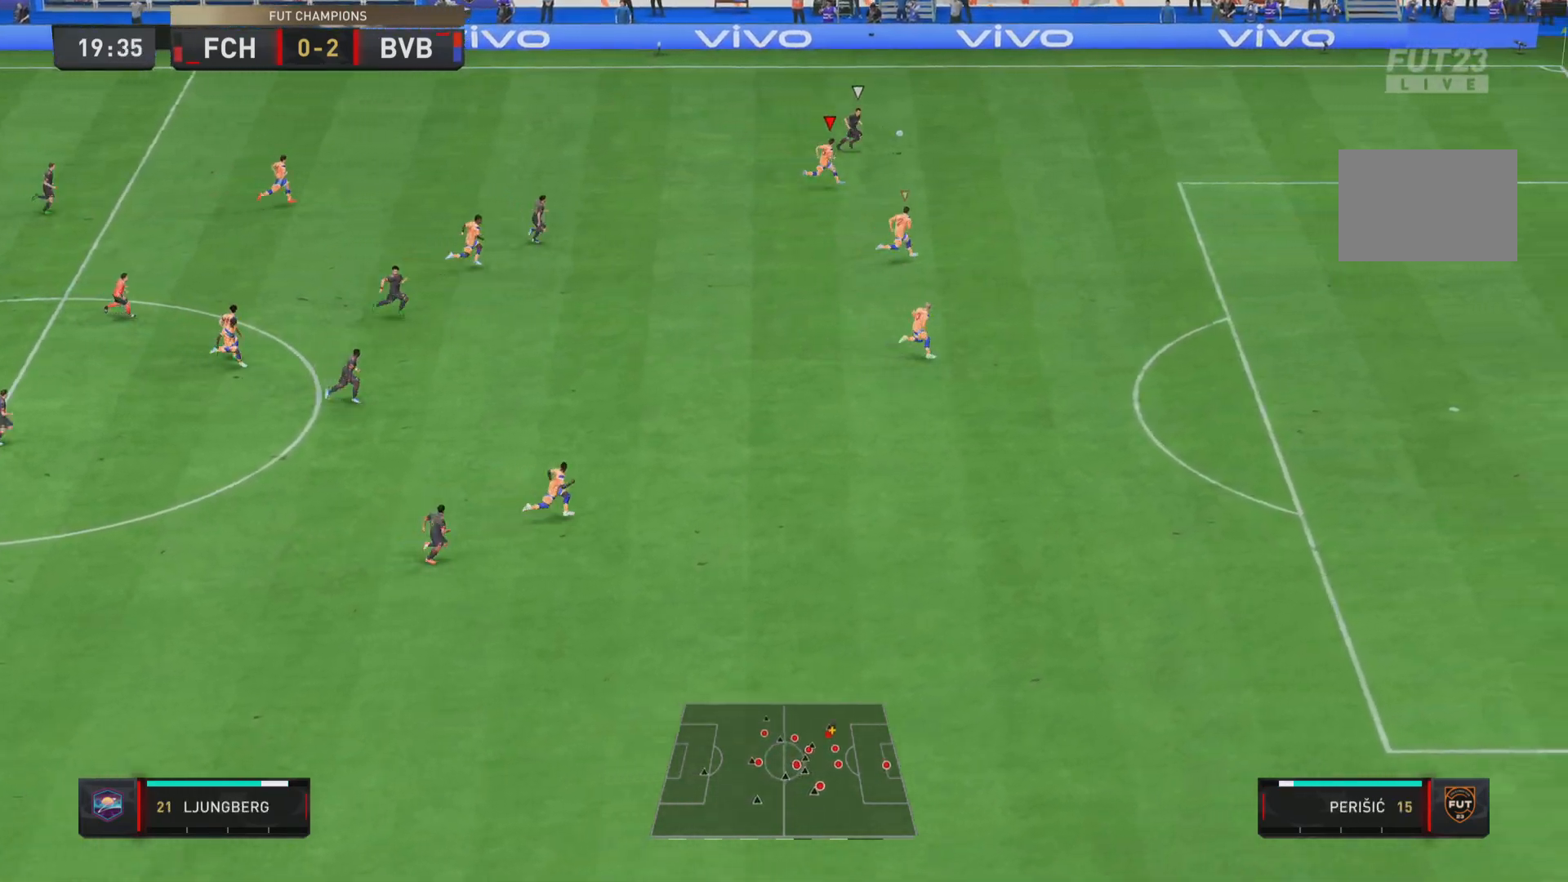
{"buttons": ["R1"], "left_stick": "down-right", "right_stick": "center", "events": []}
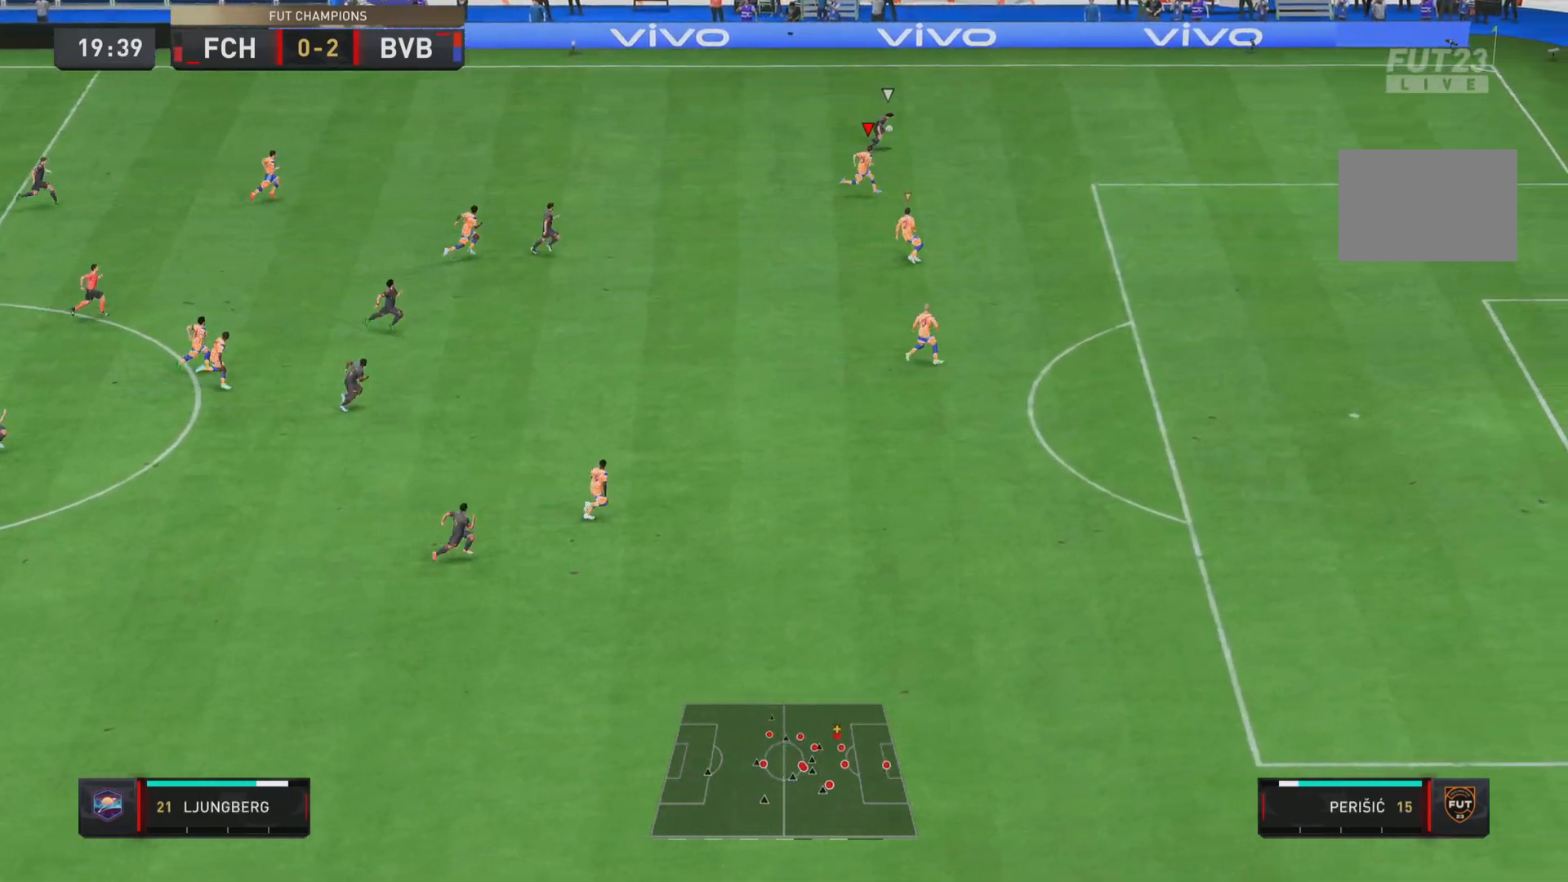
{"buttons": ["R1"], "left_stick": "right", "right_stick": "center", "events": [[484, "left_stick", "right"]]}